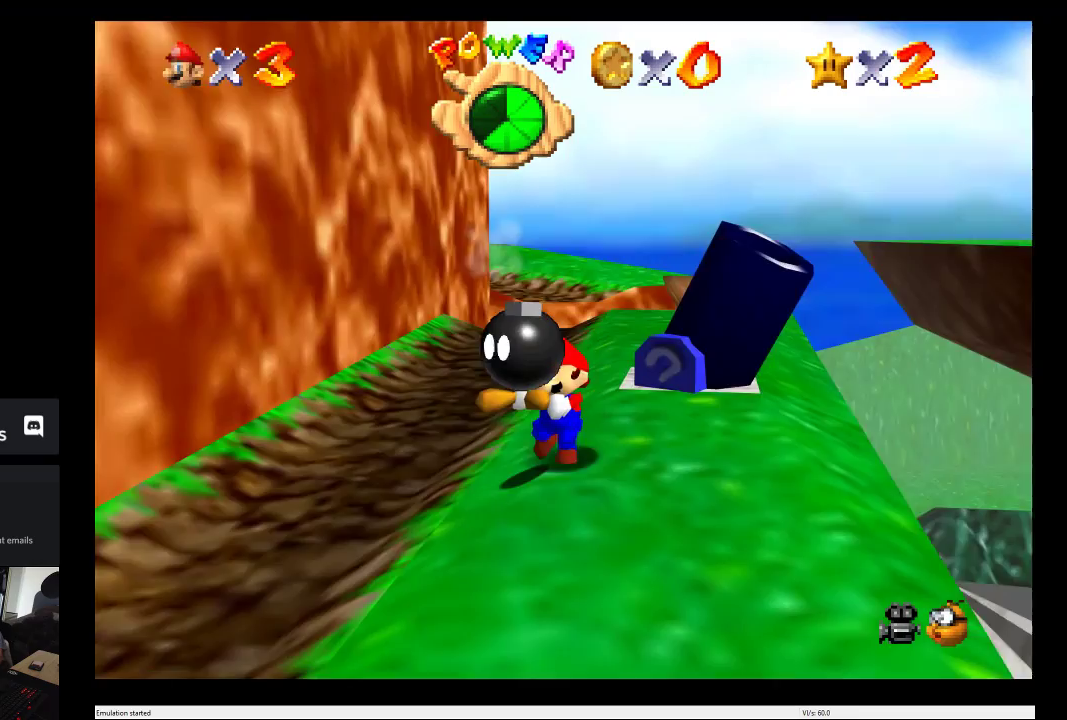
Gameplay with a controller (Xbox layout); each line is a JSON object with the inputs held at the frame after it. "events" lists button and stick changes between this image and that frame as [ms after this image, input, new state], when the widget could be followed in between. This overlay highlights the sticks when they move; stick clicks (L3 R3) are not distinguishable. Not read: L3 R3.
{"buttons": [], "left_stick": "center", "right_stick": "center", "events": [[300, "B", "down"], [400, "left_stick", "center"], [450, "B", "up"]]}
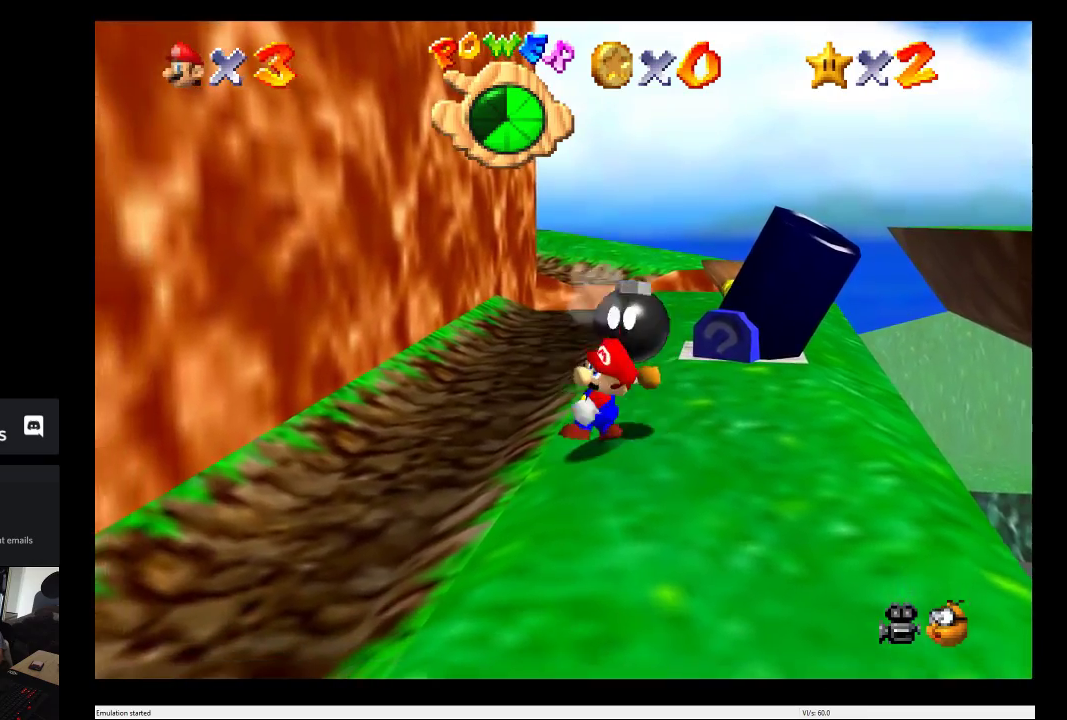
{"buttons": [], "left_stick": "left", "right_stick": "center", "events": [[300, "left_stick", "up"], [450, "left_stick", "left"]]}
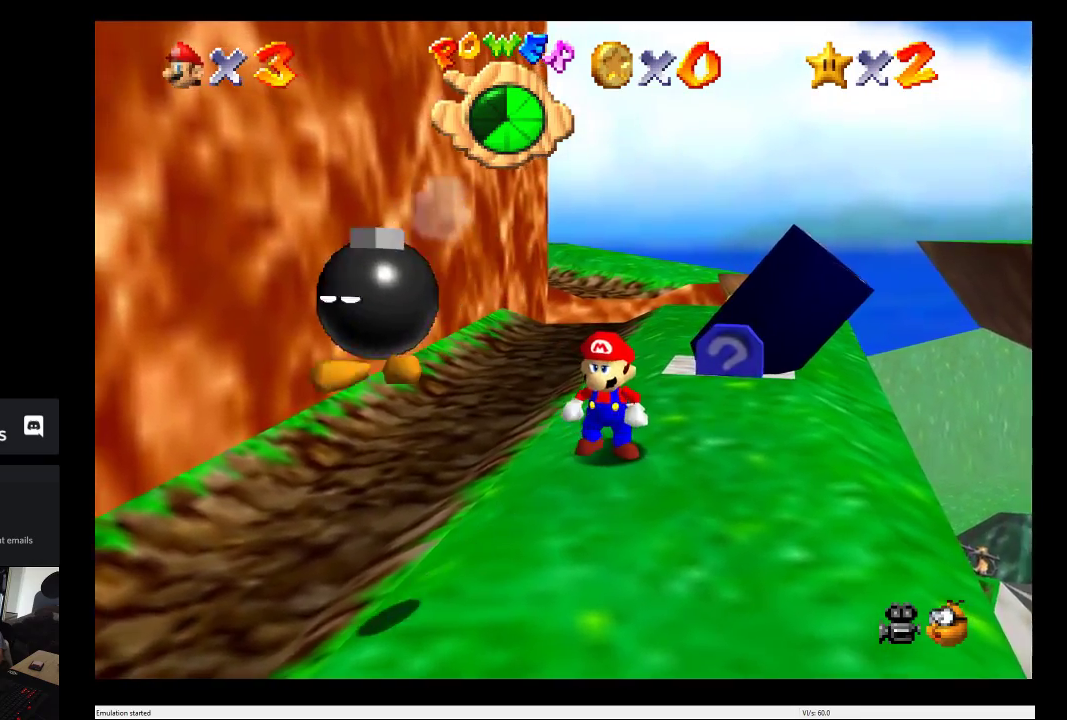
{"buttons": [], "left_stick": "up", "right_stick": "center", "events": [[83, "left_stick", "down-left"], [183, "left_stick", "center"], [283, "left_stick", "up"]]}
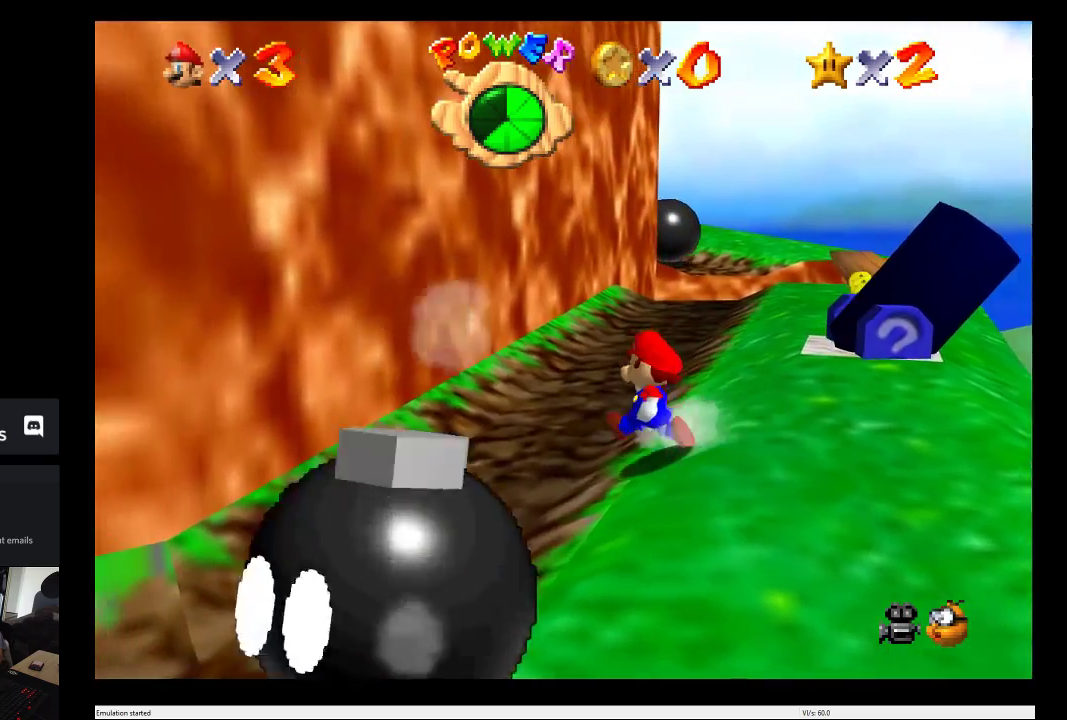
{"buttons": [], "left_stick": "center", "right_stick": "center", "events": [[117, "left_stick", "up-right"], [450, "left_stick", "center"]]}
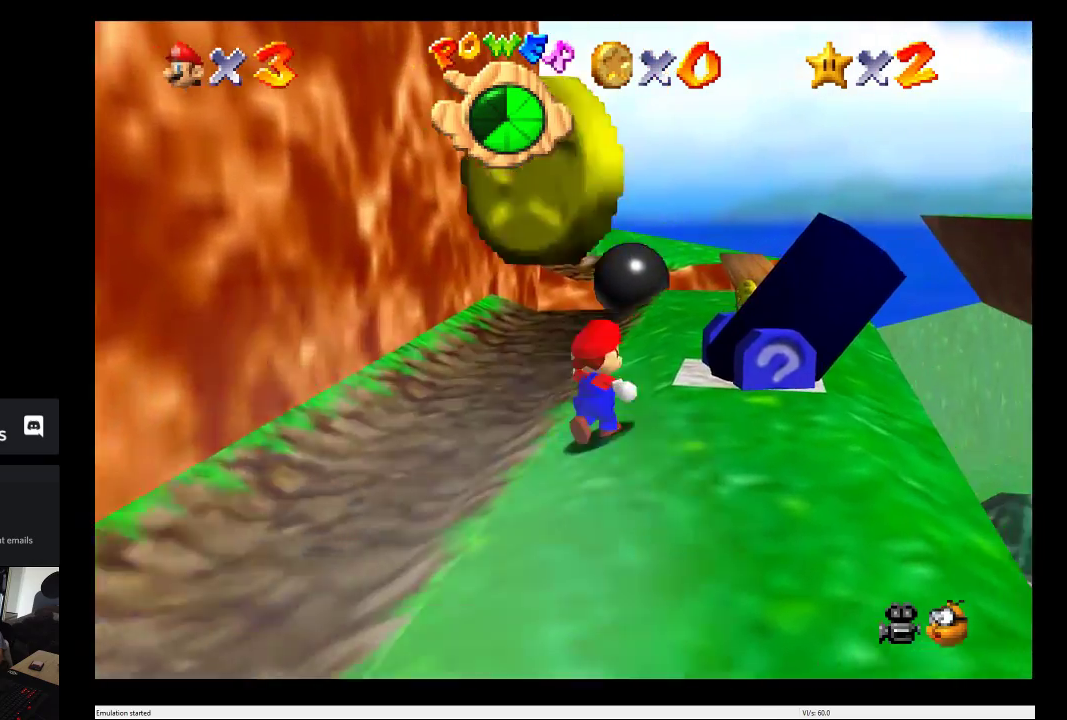
{"buttons": [], "left_stick": "right", "right_stick": "center", "events": [[400, "left_stick", "right"]]}
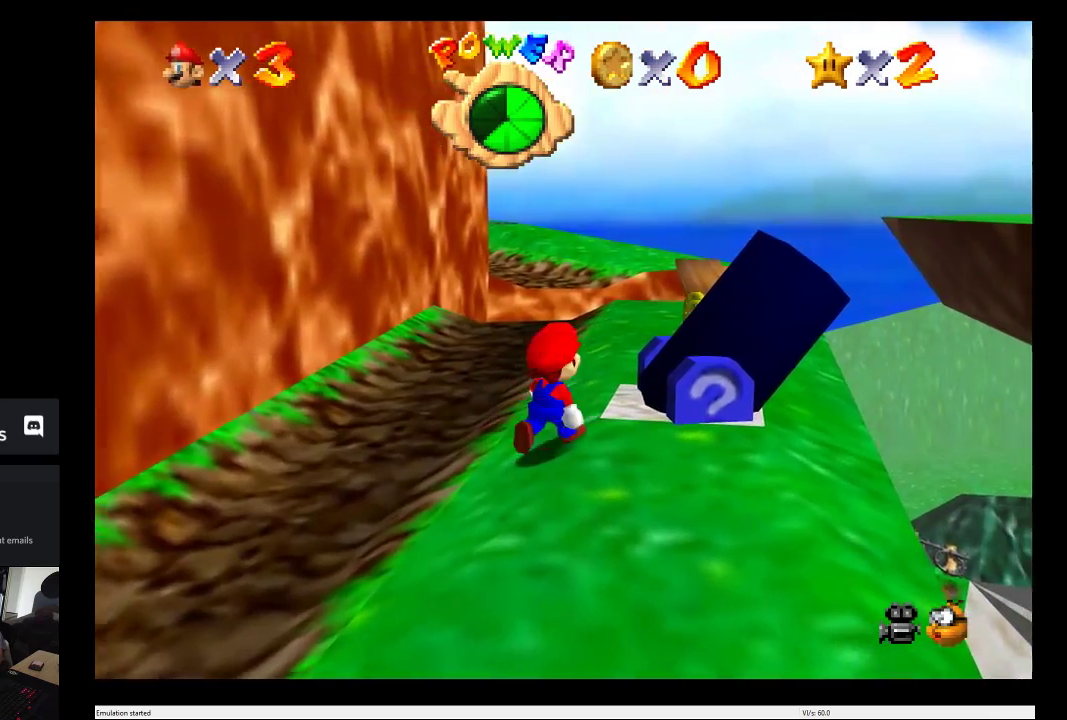
{"buttons": [], "left_stick": "center", "right_stick": "center", "events": [[167, "left_stick", "up-right"], [250, "left_stick", "center"], [300, "B", "down"], [500, "B", "up"]]}
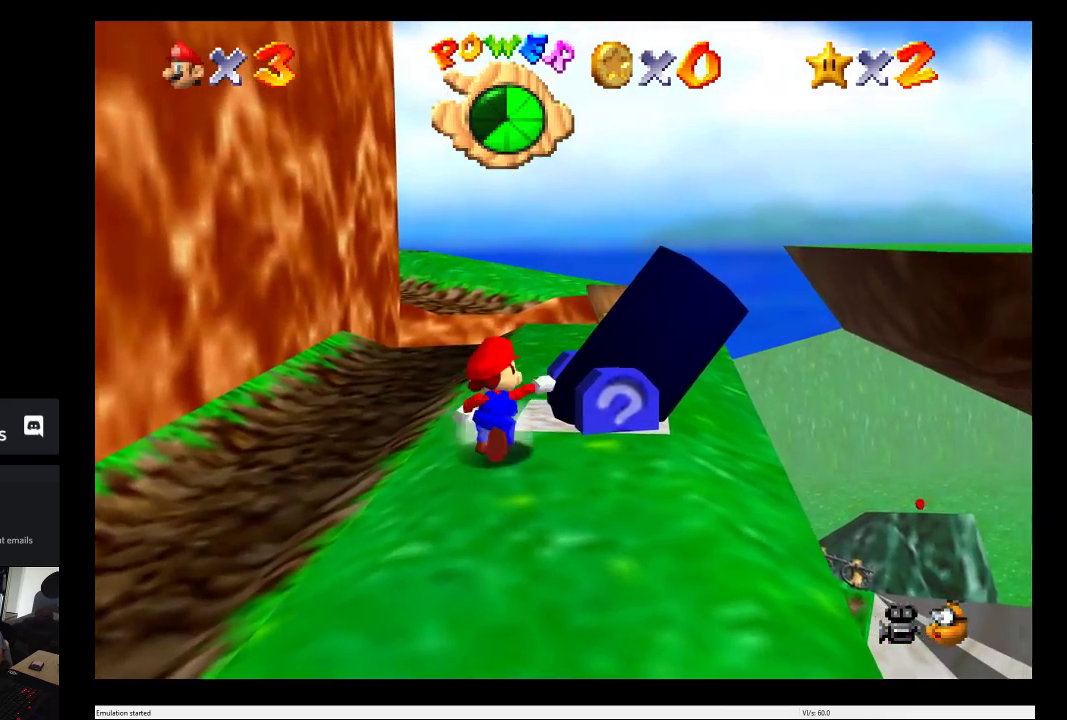
{"buttons": [], "left_stick": "up-right", "right_stick": "center", "events": [[450, "left_stick", "up-right"]]}
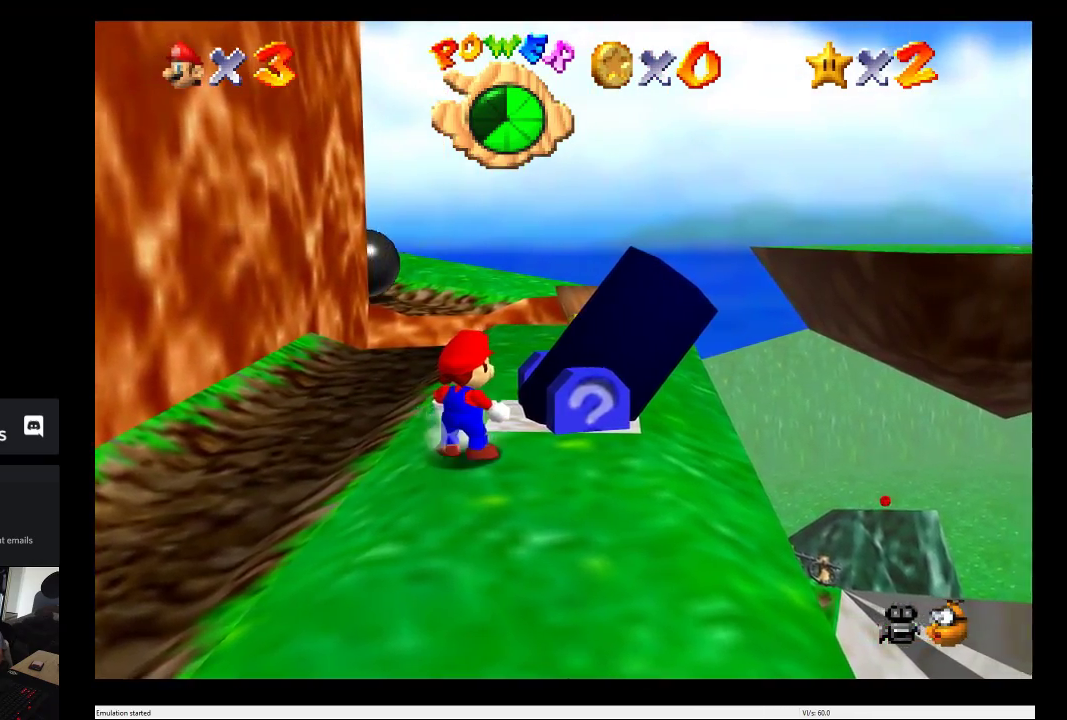
{"buttons": [], "left_stick": "center", "right_stick": "center", "events": [[500, "left_stick", "center"]]}
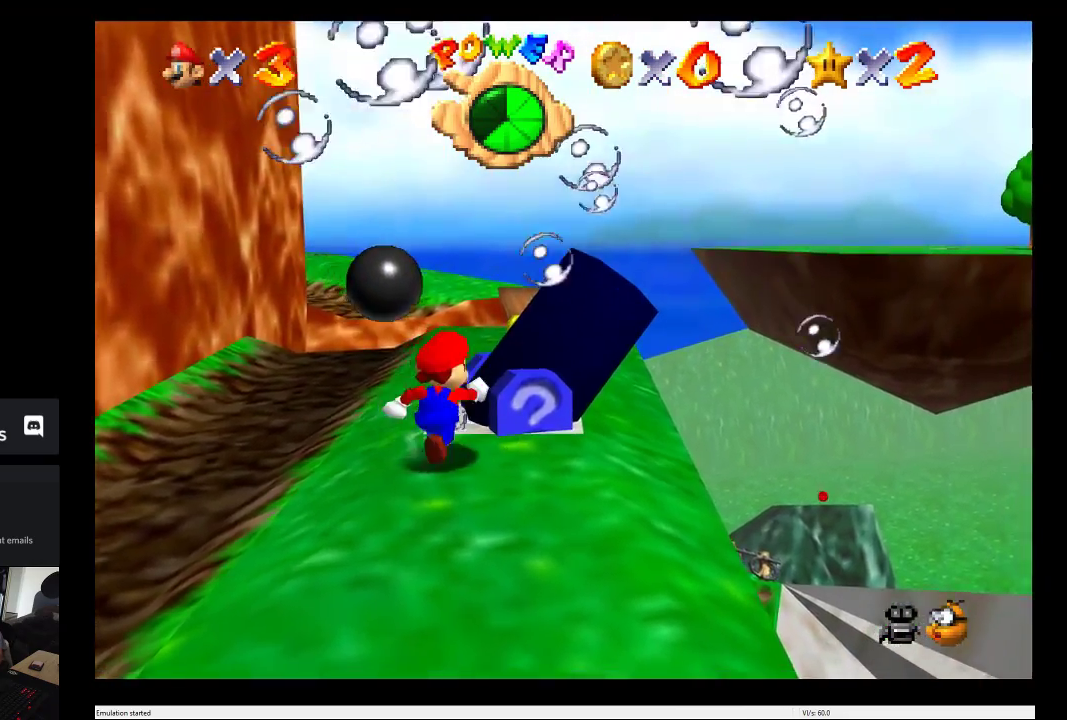
{"buttons": [], "left_stick": "center", "right_stick": "center", "events": []}
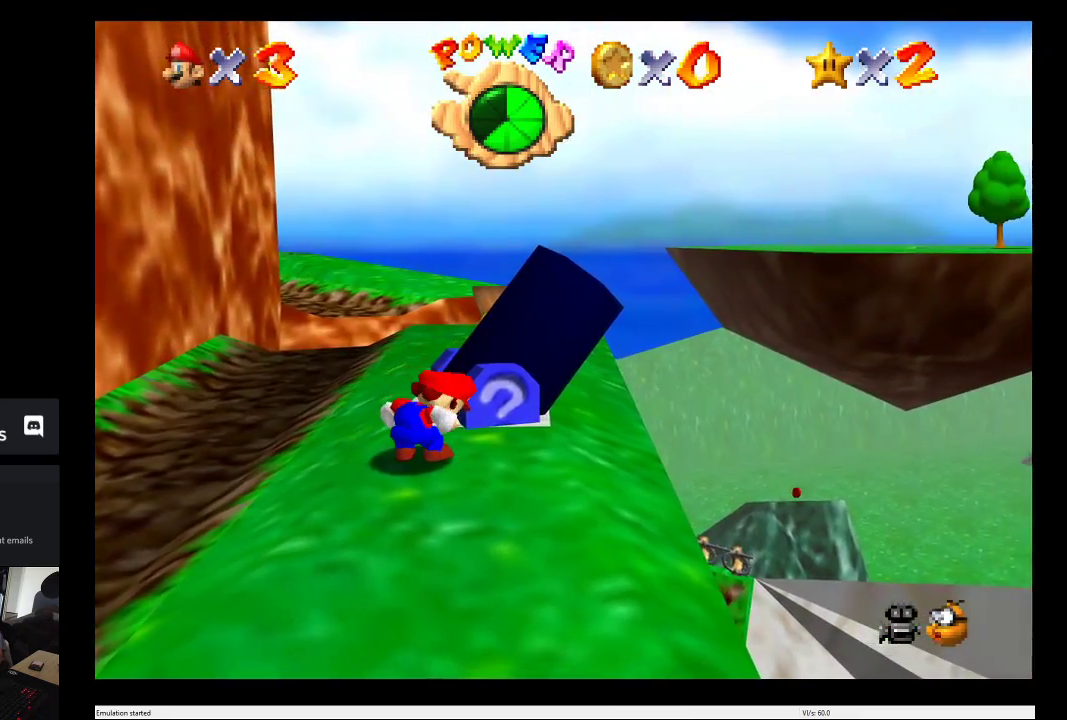
{"buttons": [], "left_stick": "center", "right_stick": "center", "events": []}
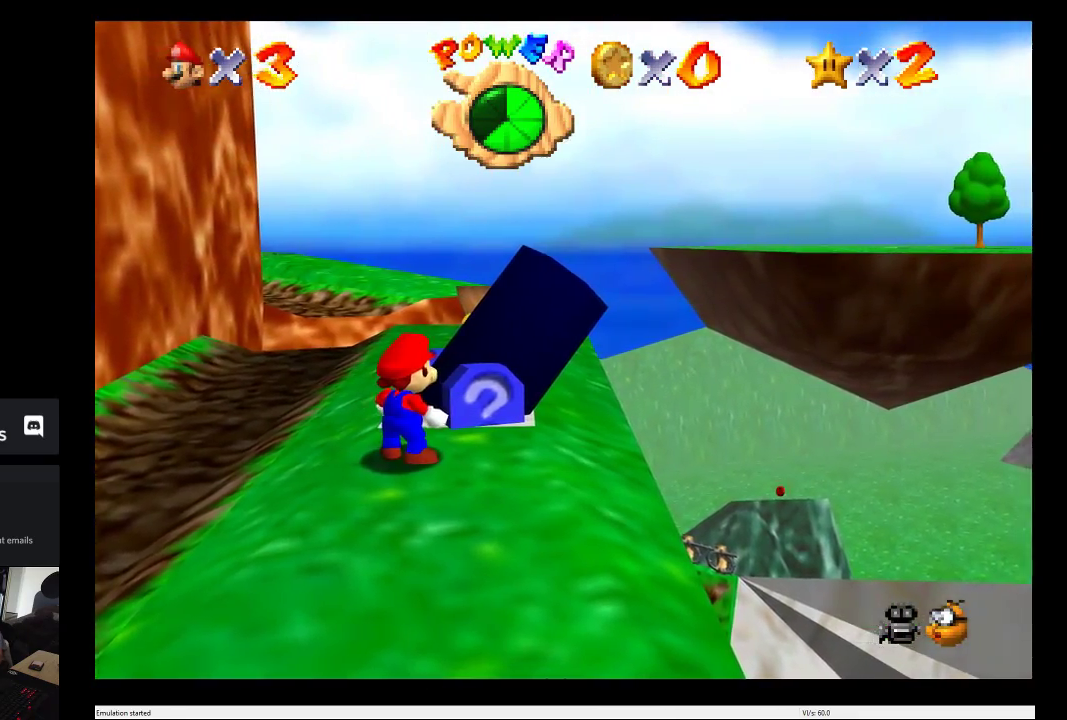
{"buttons": [], "left_stick": "left", "right_stick": "center", "events": [[200, "left_stick", "left"]]}
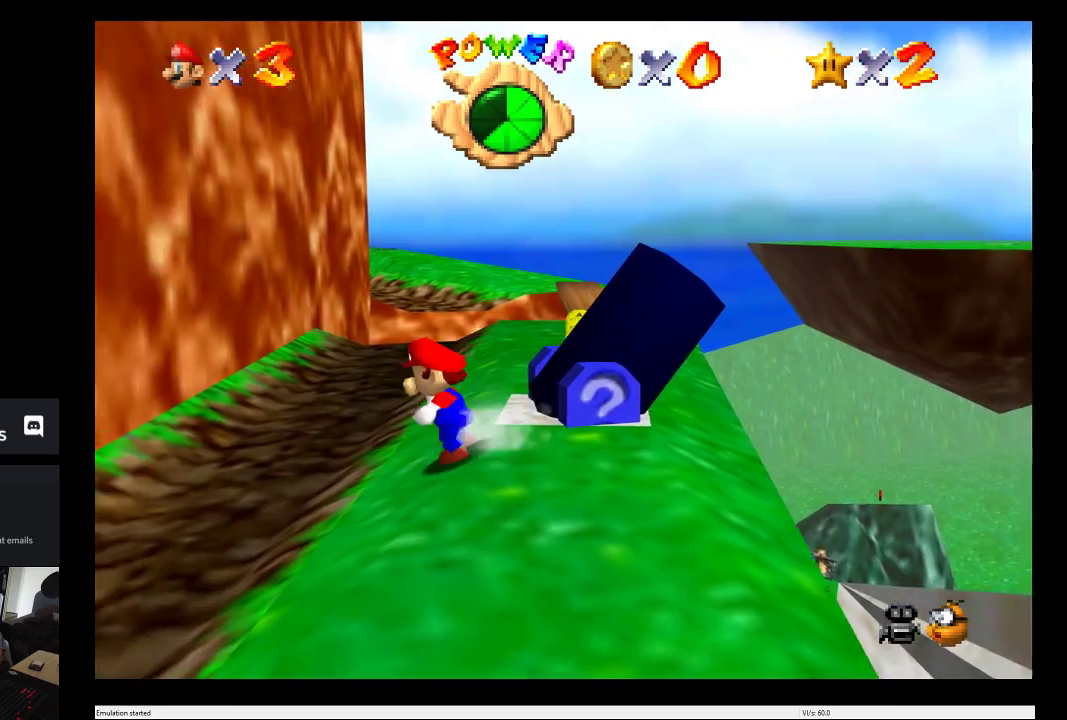
{"buttons": [], "left_stick": "center", "right_stick": "center", "events": [[83, "left_stick", "center"]]}
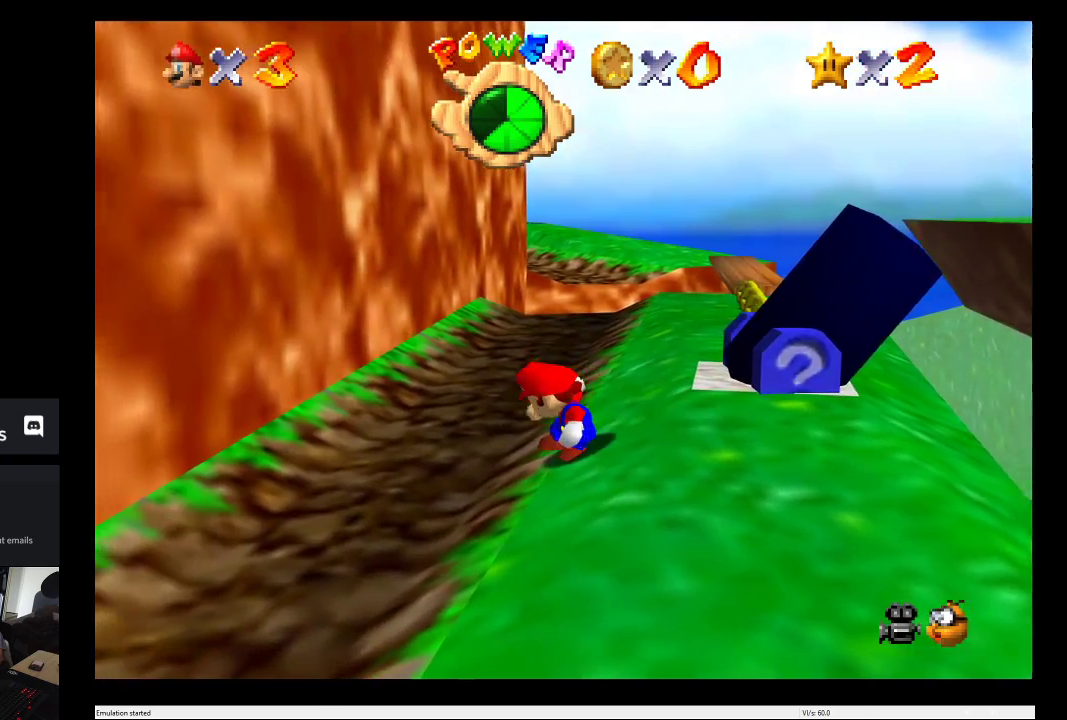
{"buttons": [], "left_stick": "up", "right_stick": "center", "events": [[133, "left_stick", "up"]]}
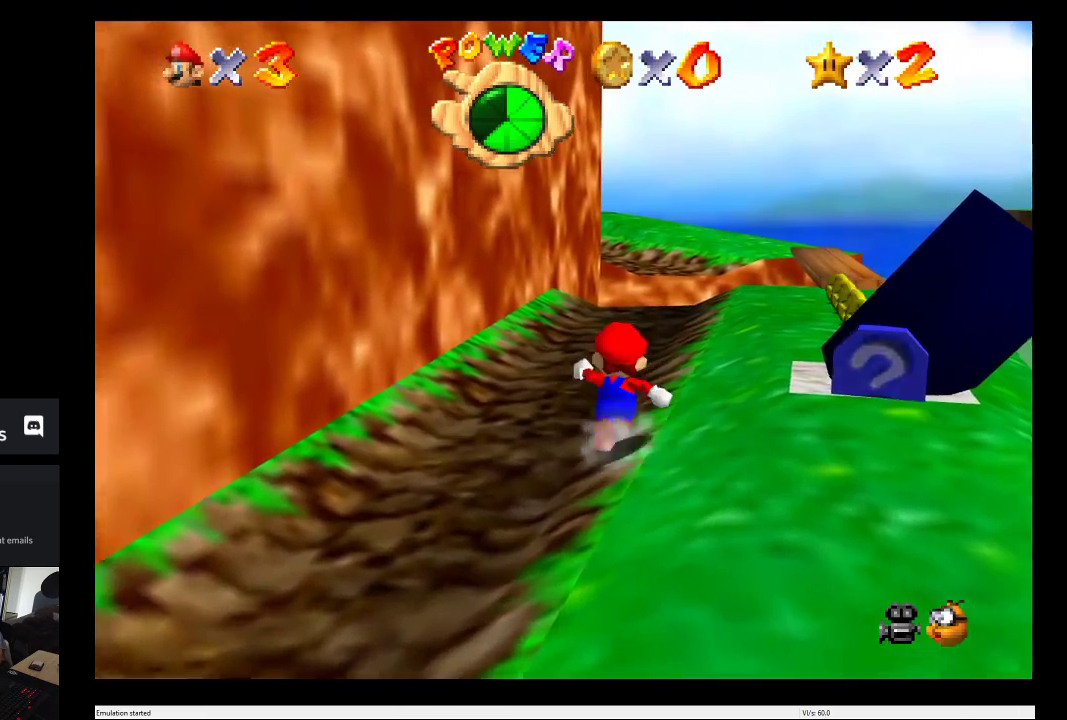
{"buttons": [], "left_stick": "up", "right_stick": "center", "events": []}
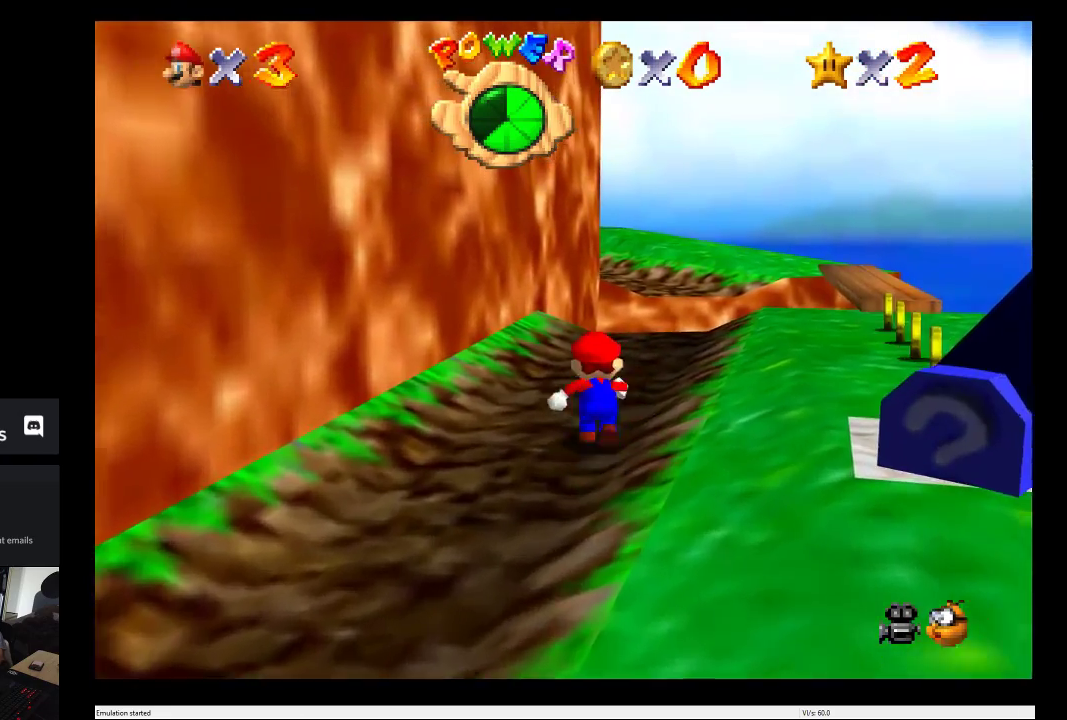
{"buttons": [], "left_stick": "down", "right_stick": "center", "events": [[233, "left_stick", "up-right"], [300, "left_stick", "right"], [433, "left_stick", "down-right"], [483, "left_stick", "down"]]}
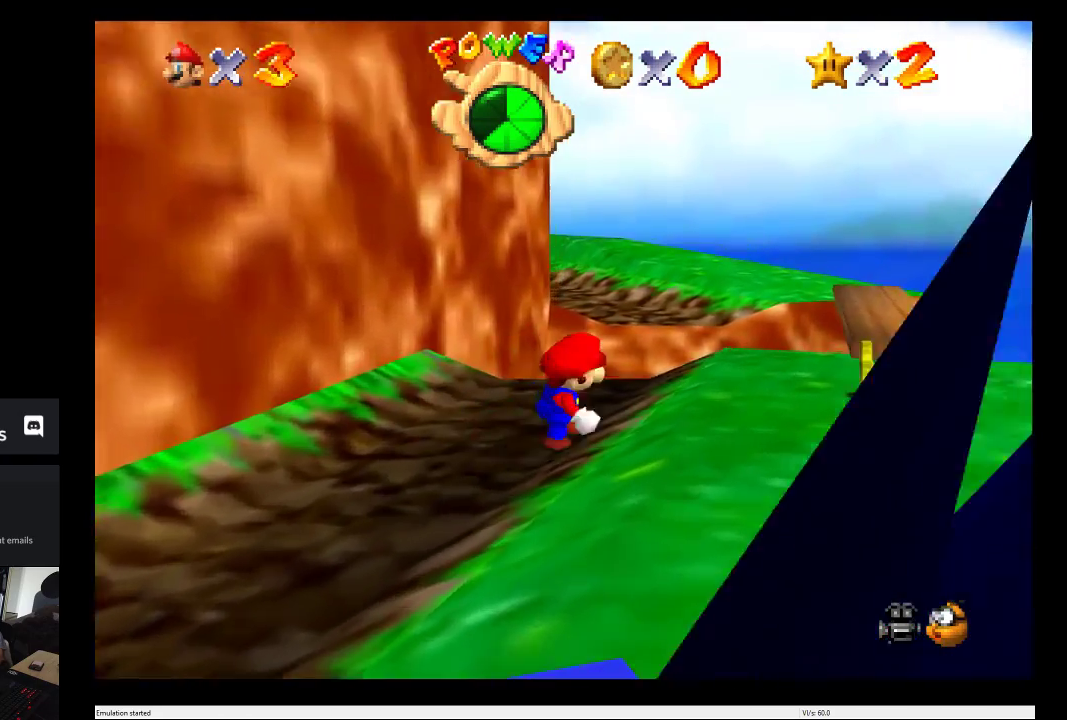
{"buttons": [], "left_stick": "center", "right_stick": "center", "events": [[117, "left_stick", "center"]]}
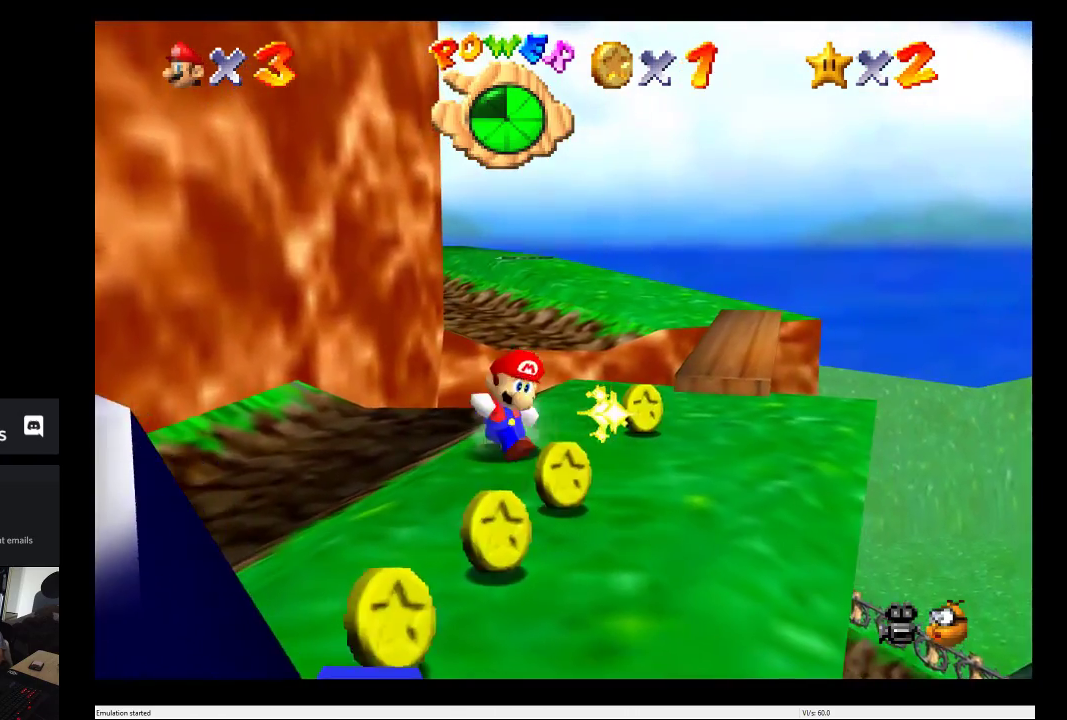
{"buttons": [], "left_stick": "center", "right_stick": "center", "events": [[100, "left_stick", "down-right"], [417, "left_stick", "center"]]}
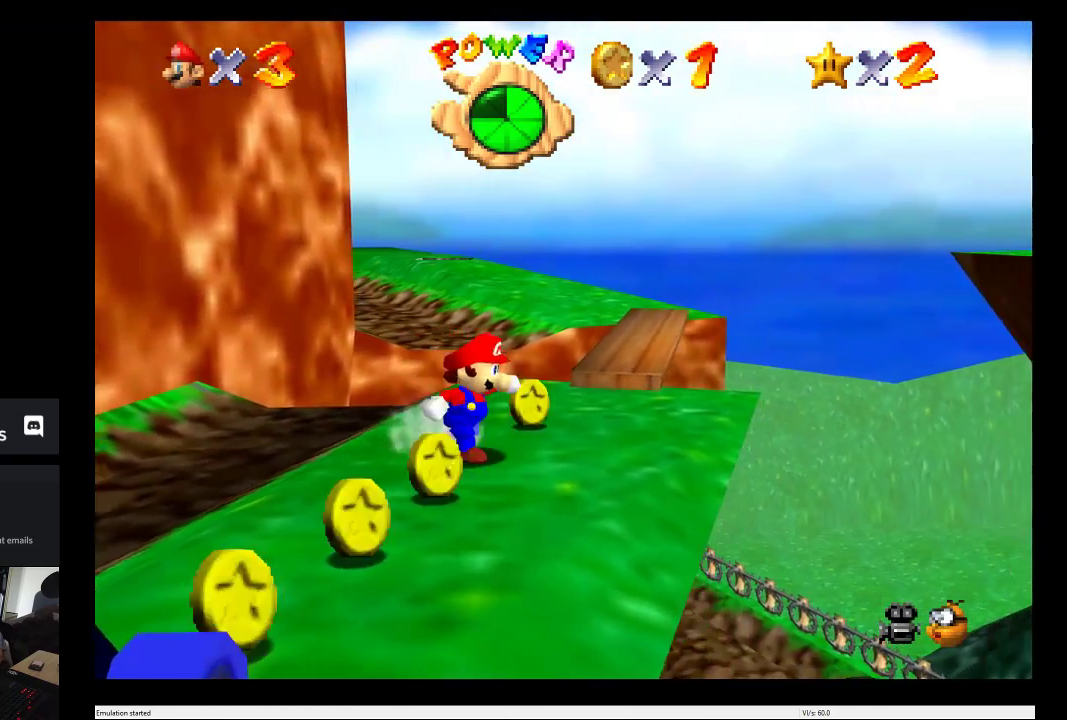
{"buttons": [], "left_stick": "up-right", "right_stick": "center", "events": [[400, "left_stick", "up-right"]]}
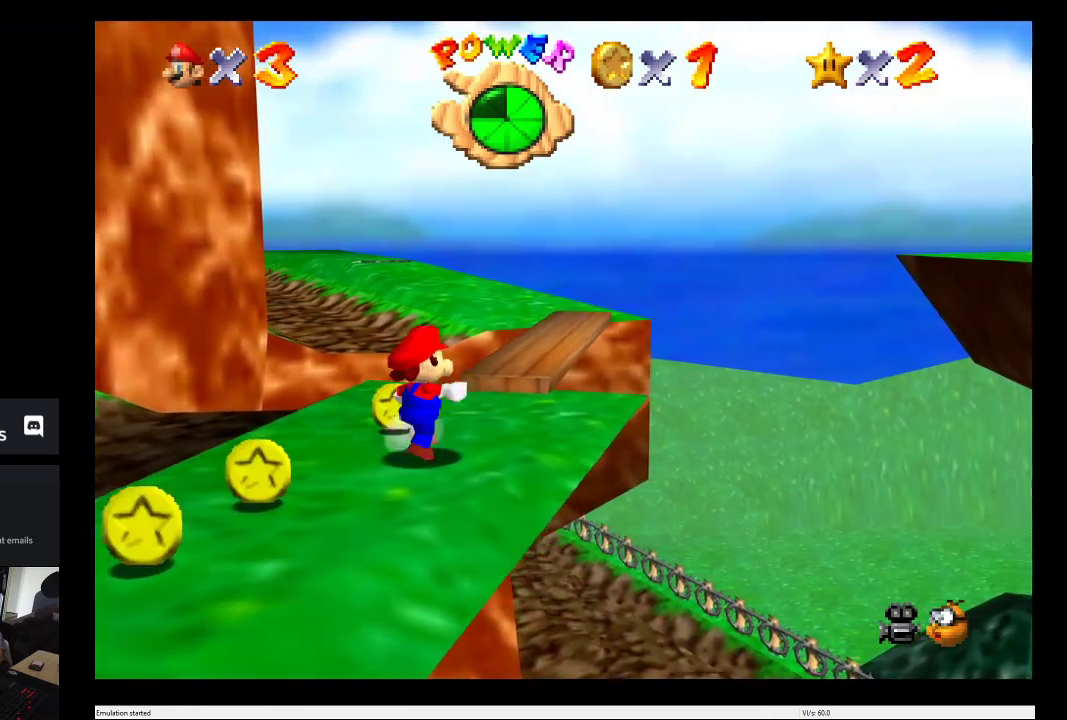
{"buttons": [], "left_stick": "up", "right_stick": "center", "events": [[133, "left_stick", "center"], [500, "left_stick", "up"]]}
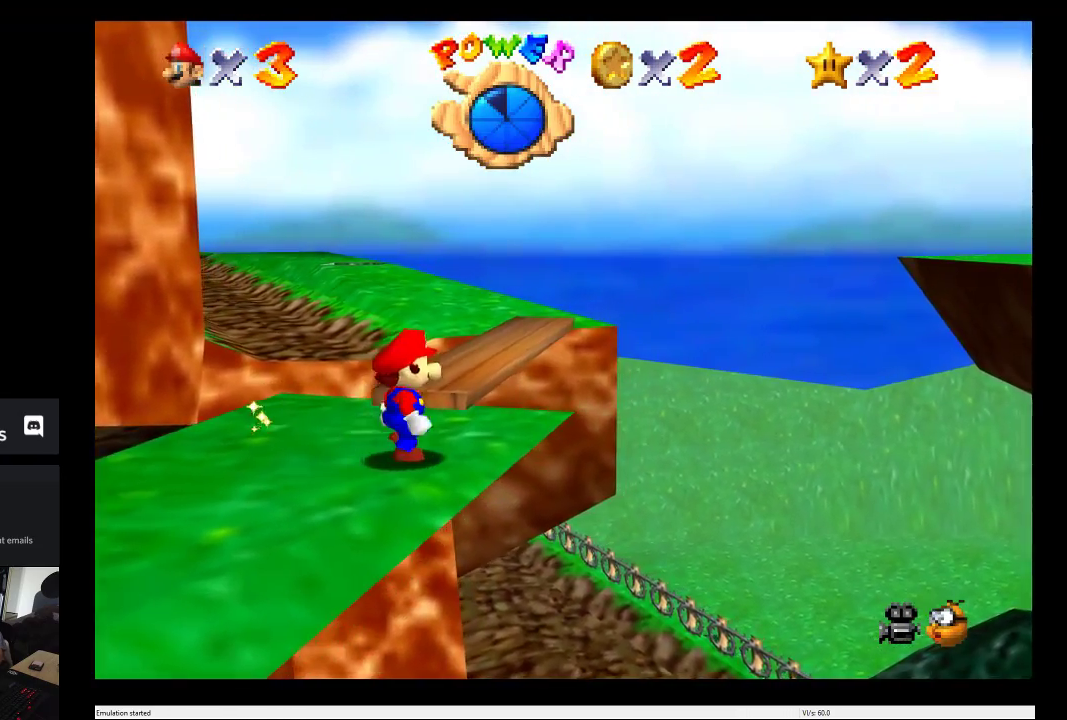
{"buttons": [], "left_stick": "center", "right_stick": "center", "events": [[233, "left_stick", "center"]]}
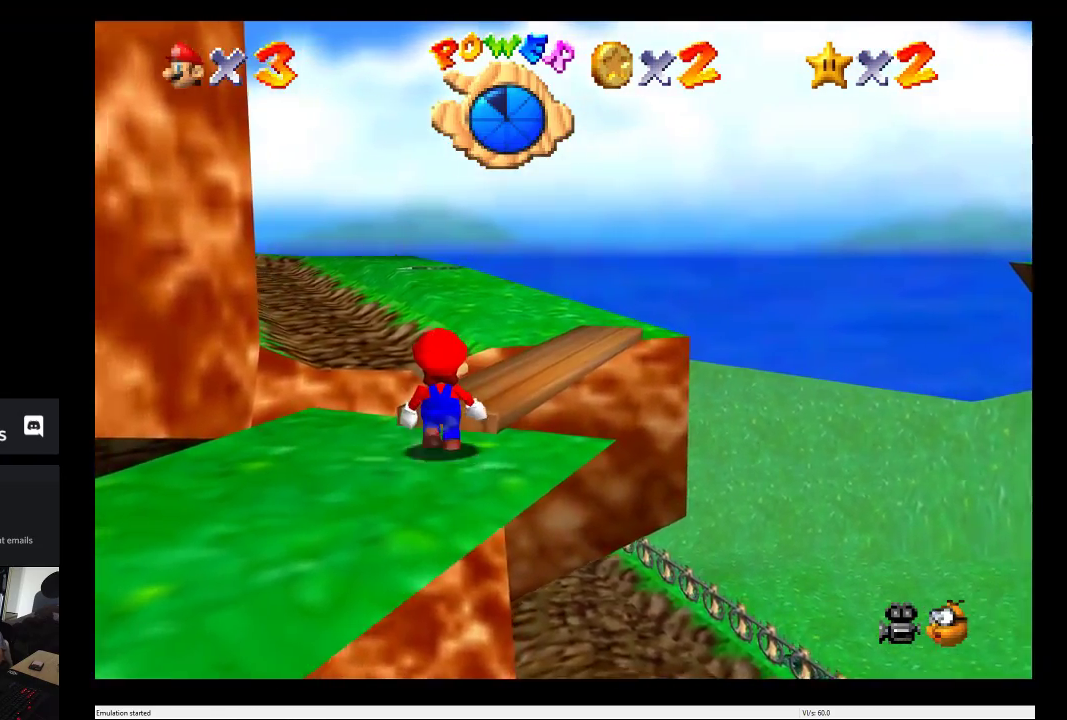
{"buttons": [], "left_stick": "center", "right_stick": "center", "events": []}
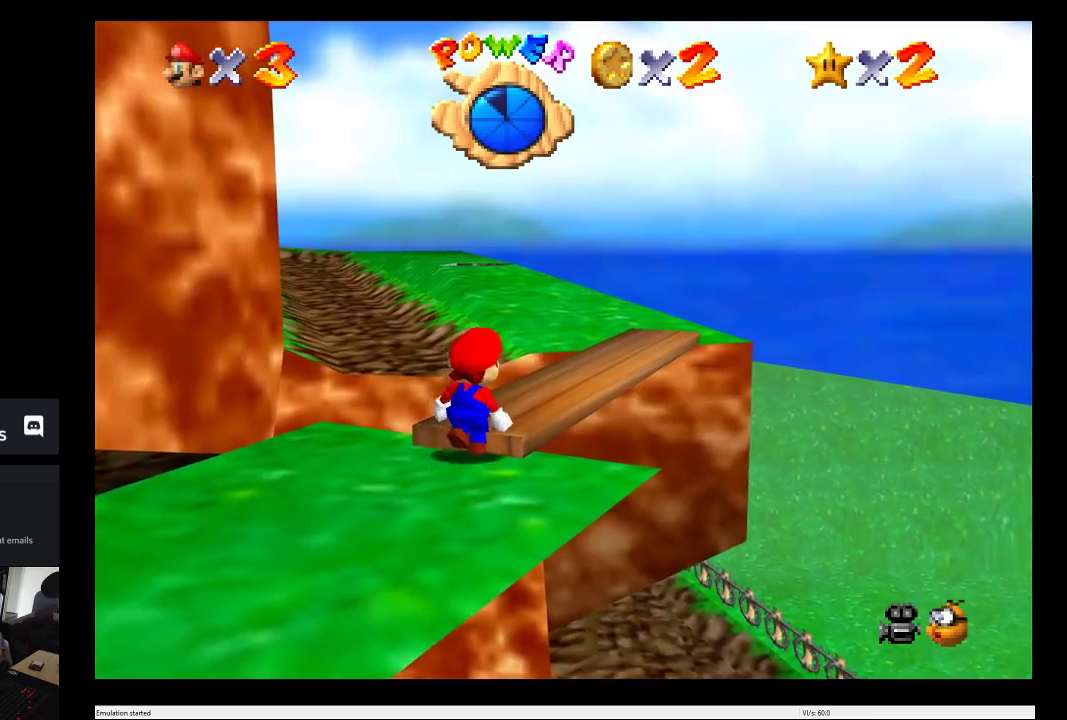
{"buttons": [], "left_stick": "up", "right_stick": "center", "events": [[433, "left_stick", "up"]]}
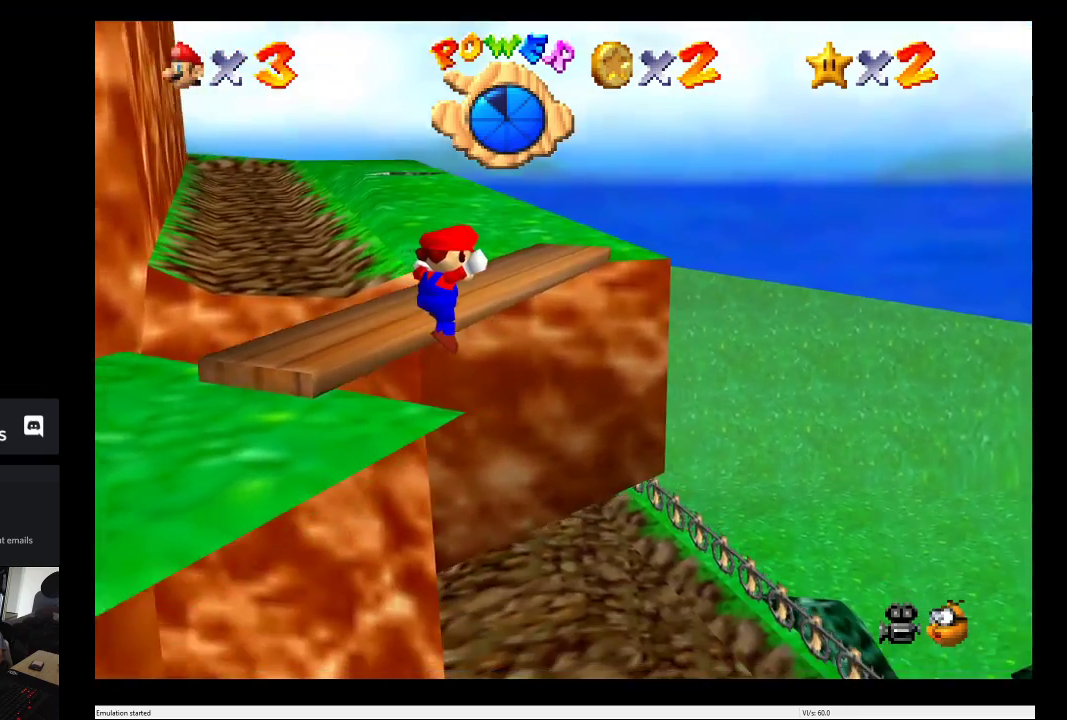
{"buttons": ["A"], "left_stick": "up", "right_stick": "center", "events": [[250, "A", "down"]]}
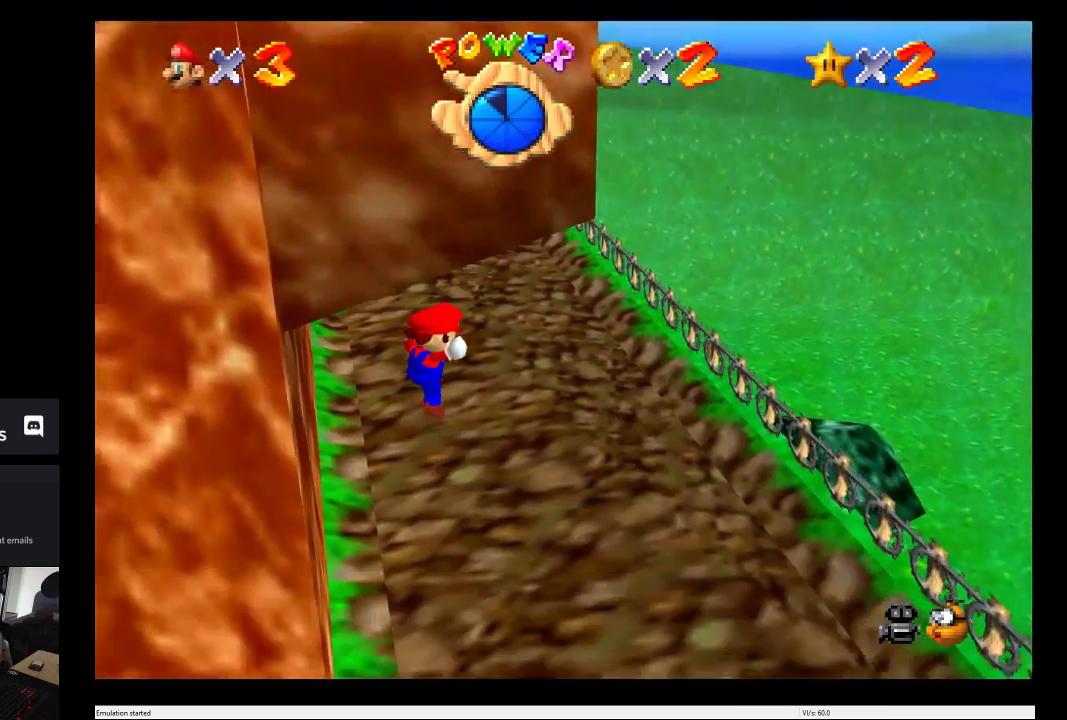
{"buttons": [], "left_stick": "center", "right_stick": "center", "events": [[67, "A", "up"], [67, "left_stick", "center"]]}
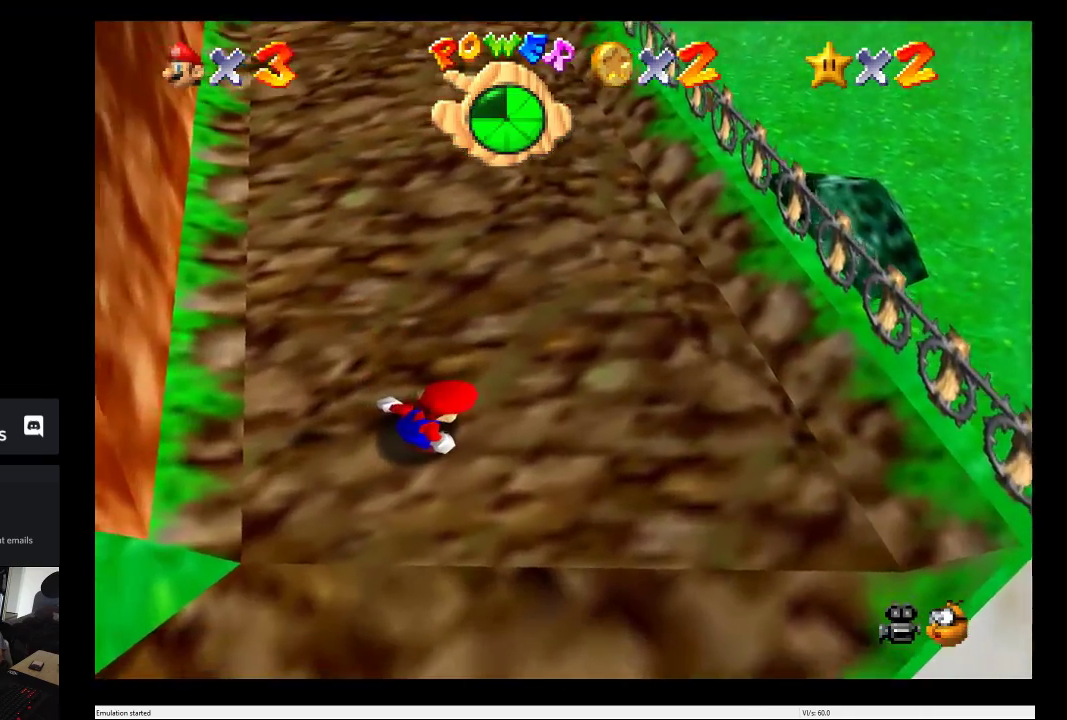
{"buttons": [], "left_stick": "center", "right_stick": "center", "events": []}
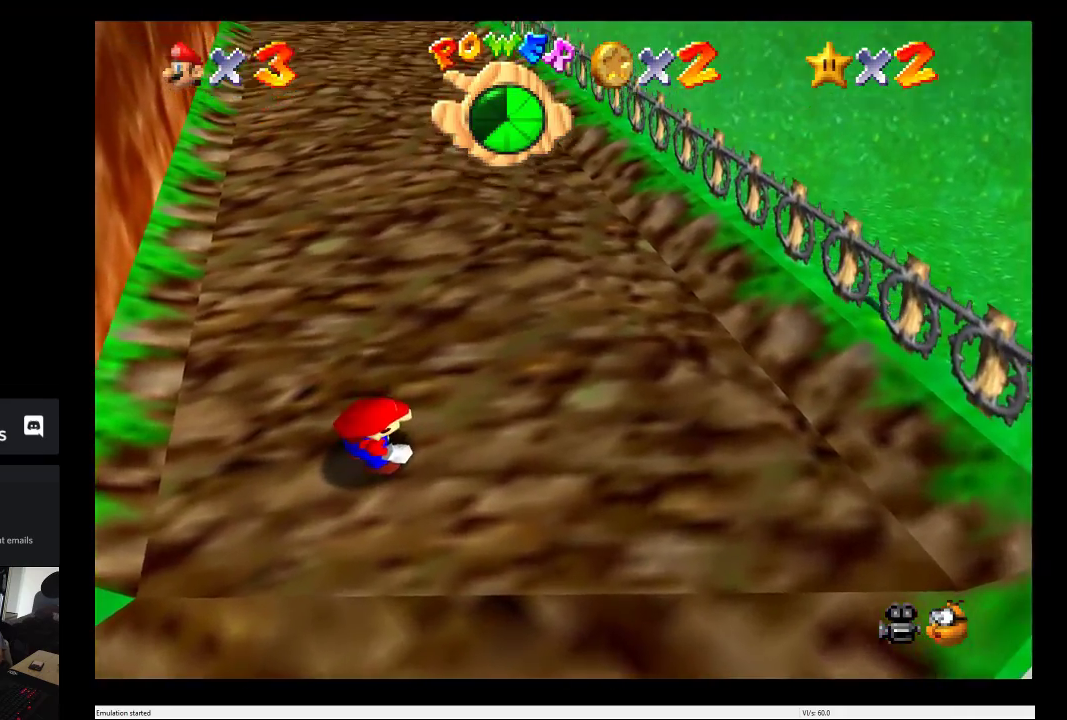
{"buttons": [], "left_stick": "center", "right_stick": "center", "events": []}
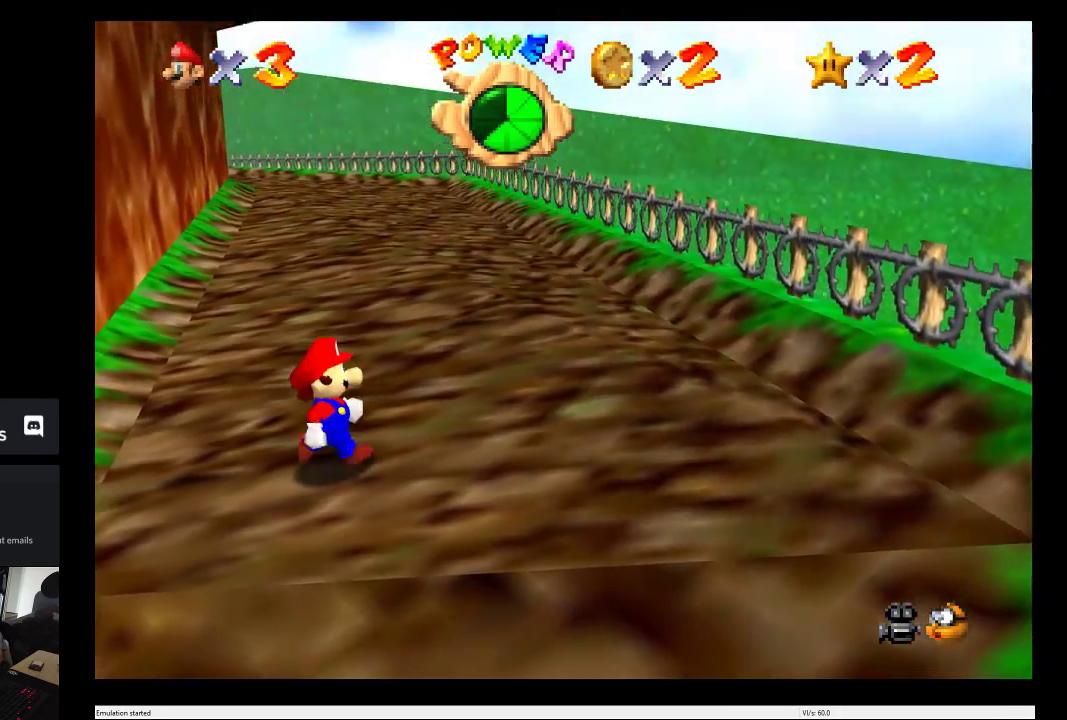
{"buttons": [], "left_stick": "up", "right_stick": "center", "events": [[367, "left_stick", "up"]]}
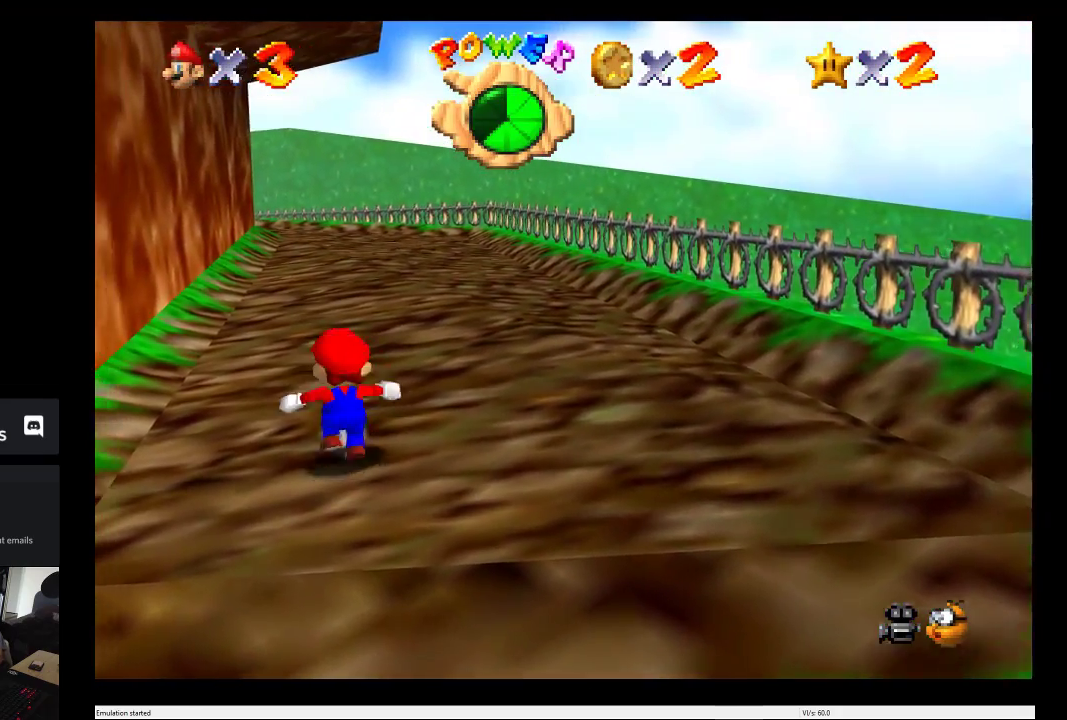
{"buttons": [], "left_stick": "up", "right_stick": "center", "events": []}
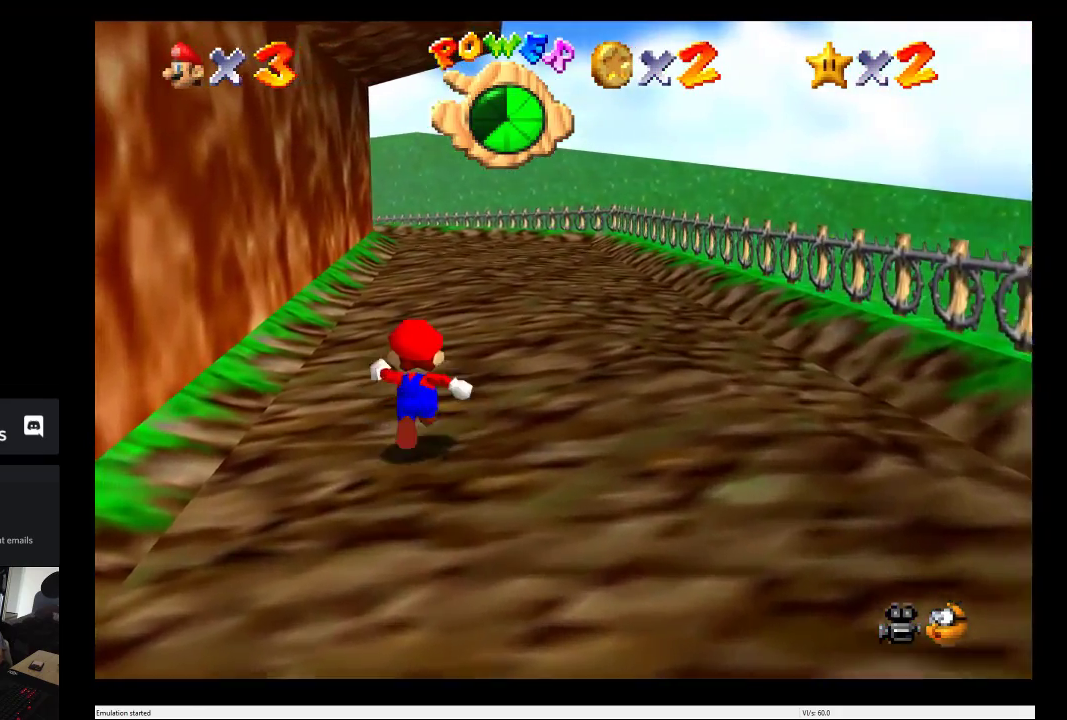
{"buttons": [], "left_stick": "up", "right_stick": "center", "events": []}
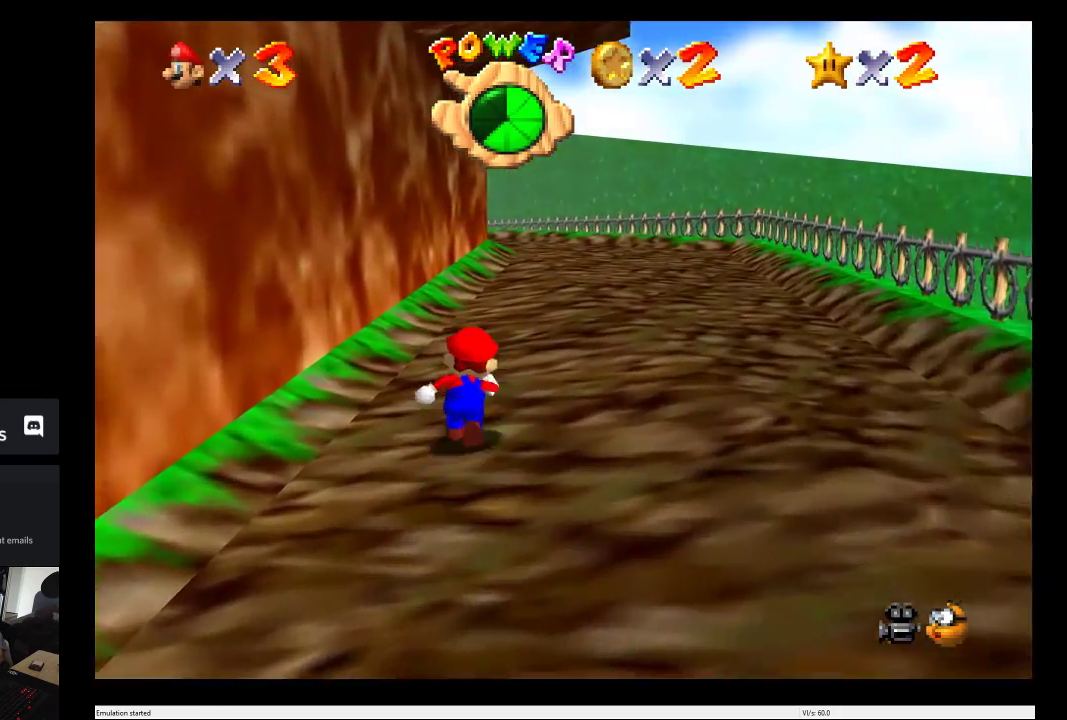
{"buttons": [], "left_stick": "up", "right_stick": "center", "events": []}
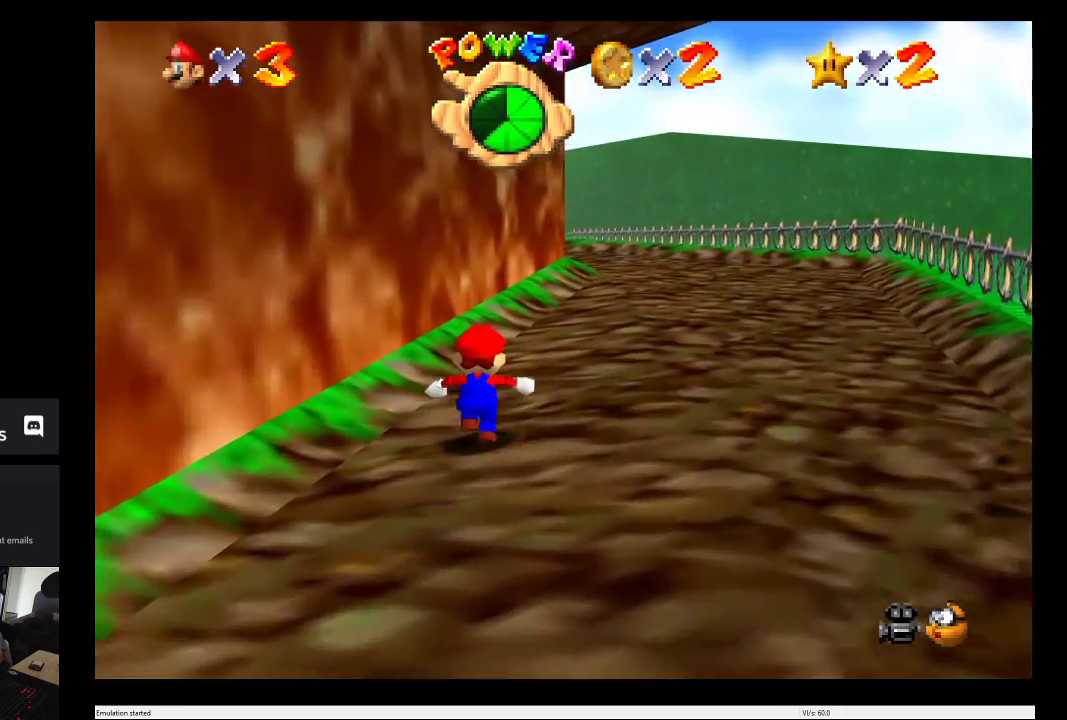
{"buttons": [], "left_stick": "up", "right_stick": "center", "events": []}